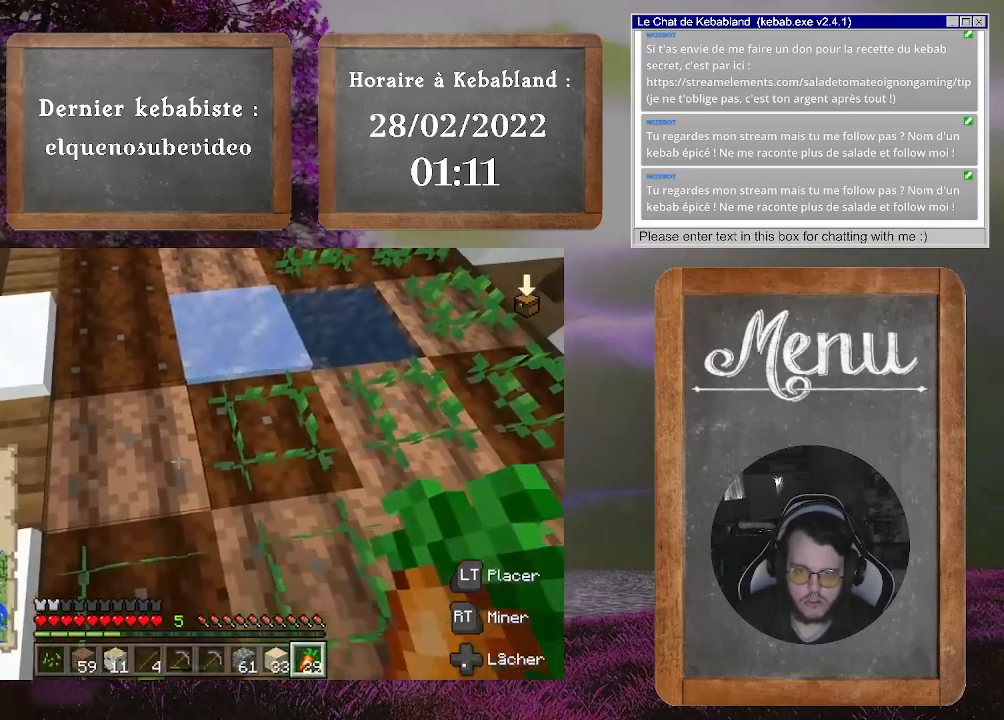
Gameplay with a controller (Xbox layout); each line is a JSON object with the inputs held at the frame after it (dt_ms = milliseconds from this image to that frame). "events" lists button and stick changes between this image and that frame as [ms after this image, input, new state], when the widget could be followed in between. Not read: L3.
{"dt_ms": 500, "buttons": [], "left_stick": "up-left", "right_stick": "center", "events": [[100, "left_stick", "up-left"], [267, "left_stick", "center"], [433, "left_stick", "up-left"]]}
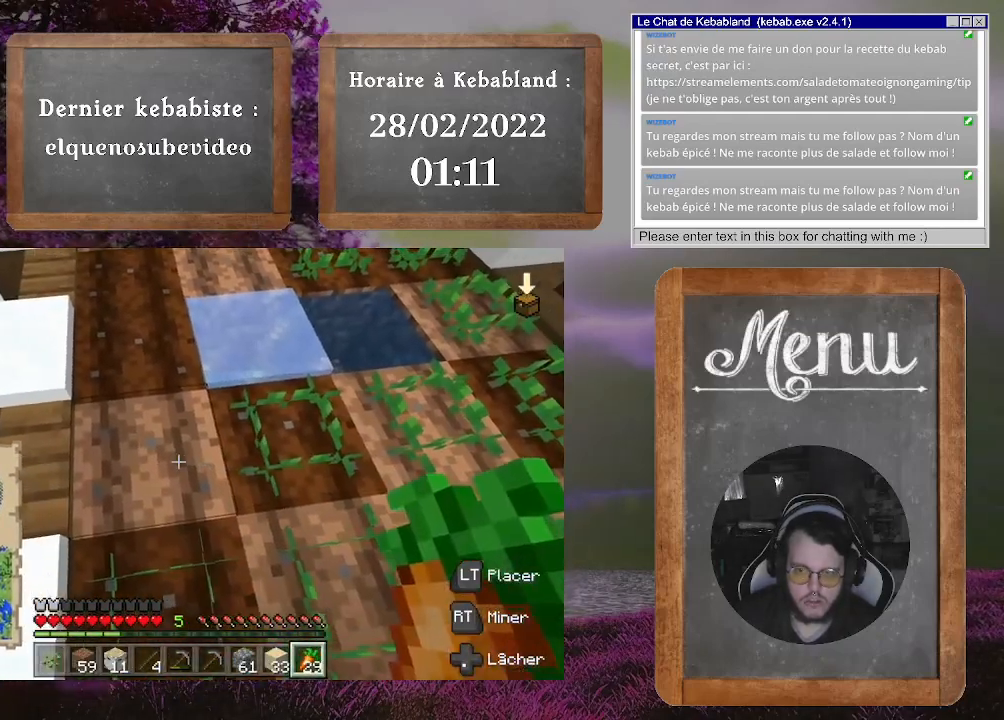
{"dt_ms": 500, "buttons": [], "left_stick": "up", "right_stick": "center", "events": [[33, "L2", "down"], [100, "left_stick", "center"], [167, "L2", "up"], [367, "left_stick", "up"]]}
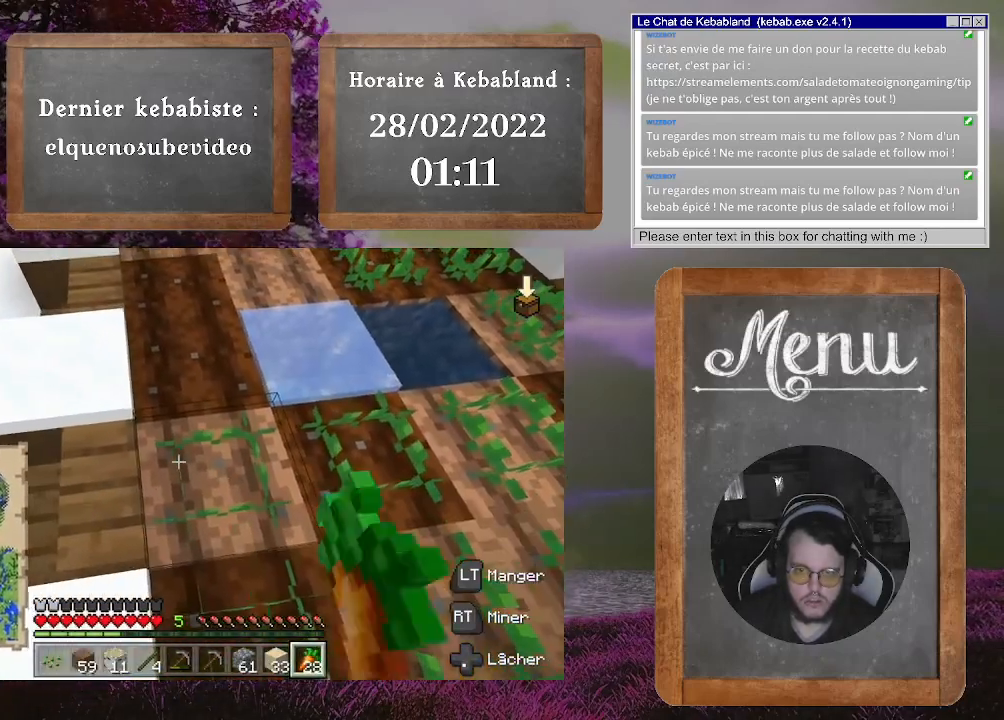
{"dt_ms": 1000, "buttons": [], "left_stick": "center", "right_stick": "right"}
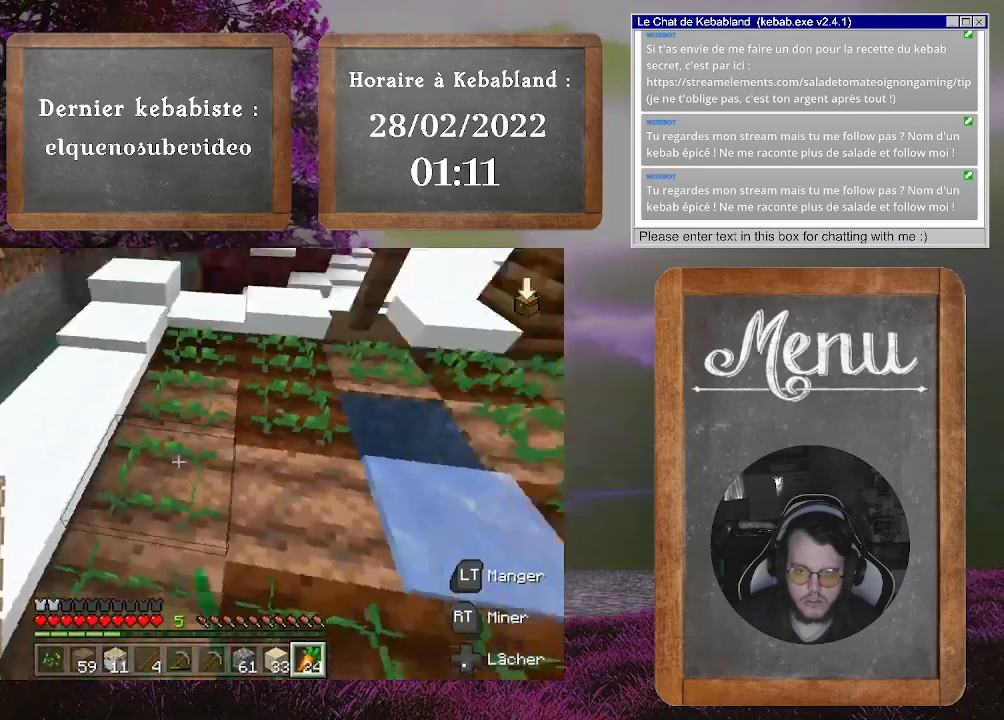
{"dt_ms": 500, "buttons": [], "left_stick": "right", "right_stick": "center", "events": [[67, "right_stick", "center"], [400, "left_stick", "right"]]}
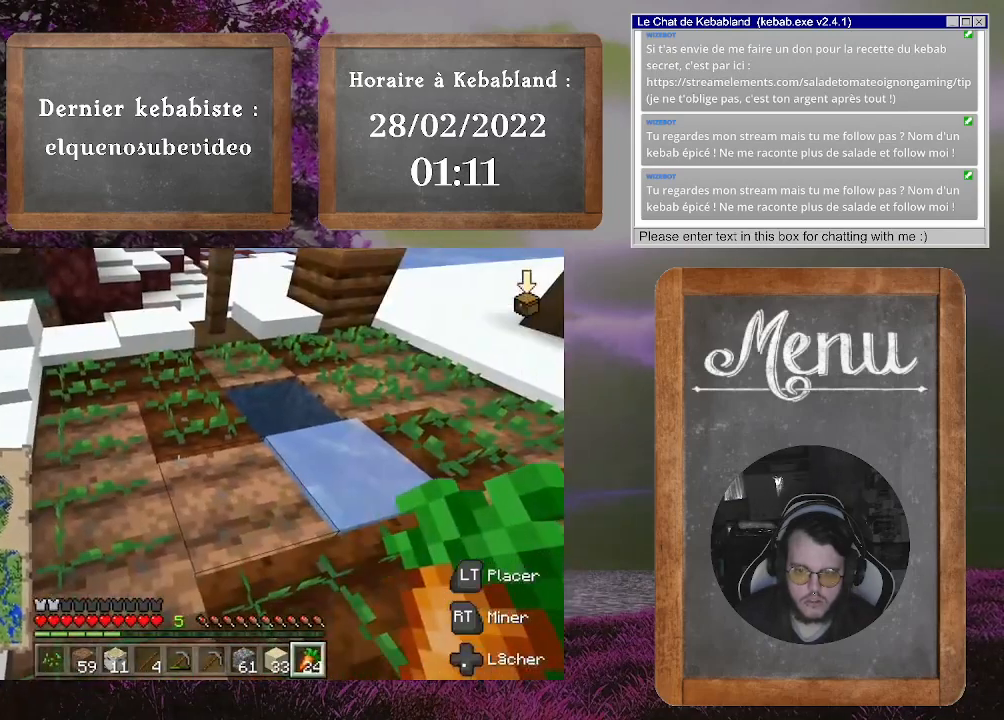
{"dt_ms": 500, "buttons": [], "left_stick": "left", "right_stick": "right", "events": [[67, "left_stick", "center"], [167, "L2", "down"], [167, "left_stick", "left"], [300, "L2", "up"], [300, "right_stick", "right"]]}
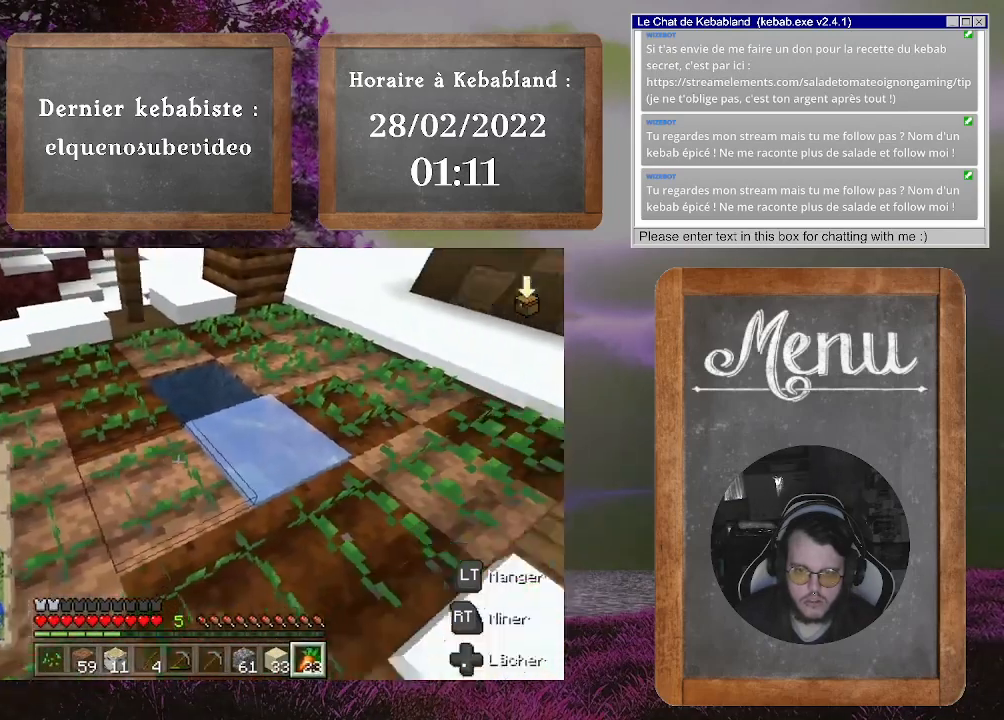
{"dt_ms": 500, "buttons": [], "left_stick": "center", "right_stick": "center", "events": [[233, "right_stick", "up-right"], [333, "left_stick", "center"], [400, "right_stick", "center"]]}
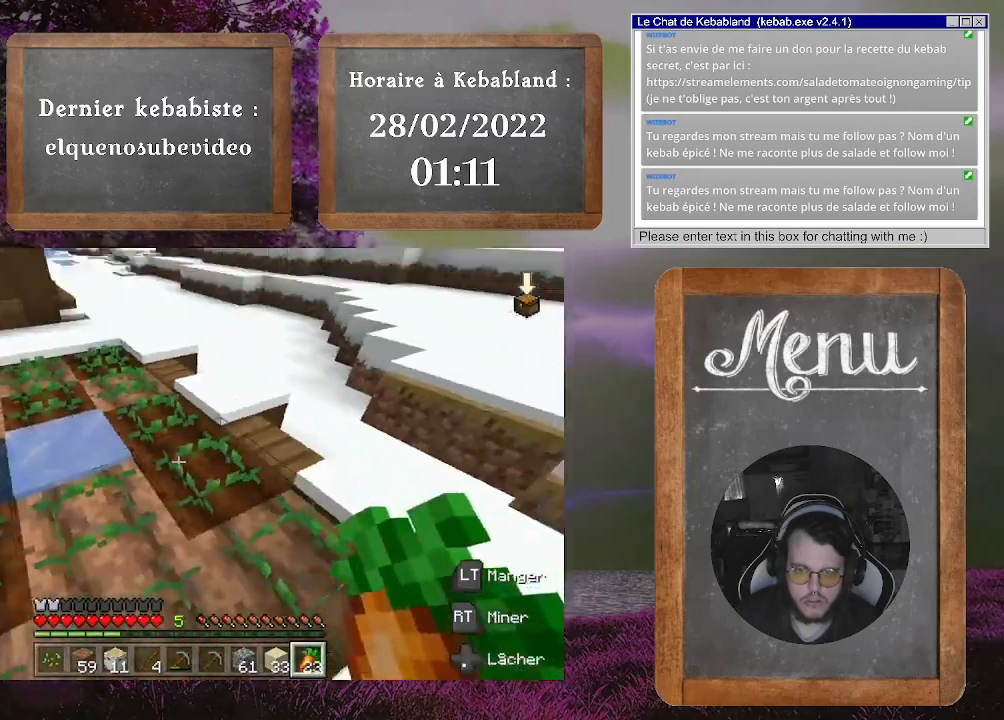
{"dt_ms": 500, "buttons": [], "left_stick": "up", "right_stick": "center", "events": [[300, "left_stick", "up"]]}
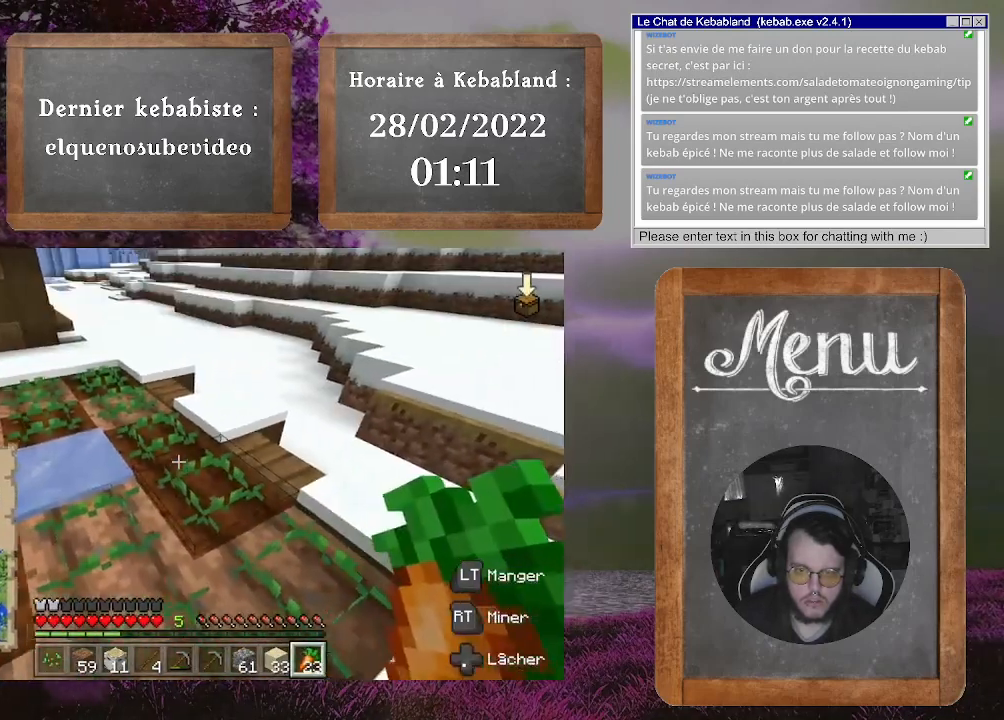
{"dt_ms": 500, "buttons": [], "left_stick": "up", "right_stick": "center", "events": [[67, "right_stick", "up-right"], [167, "left_stick", "up-left"], [267, "right_stick", "right"], [500, "left_stick", "up"], [500, "right_stick", "center"]]}
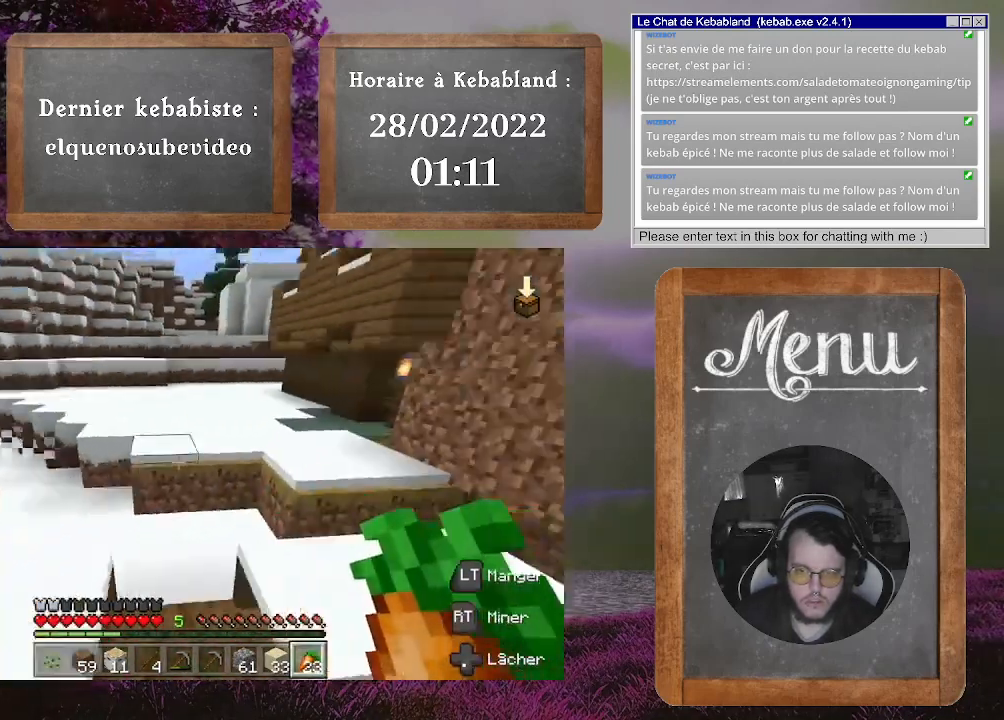
{"dt_ms": 500, "buttons": [], "left_stick": "up", "right_stick": "up-right", "events": [[367, "right_stick", "up-right"]]}
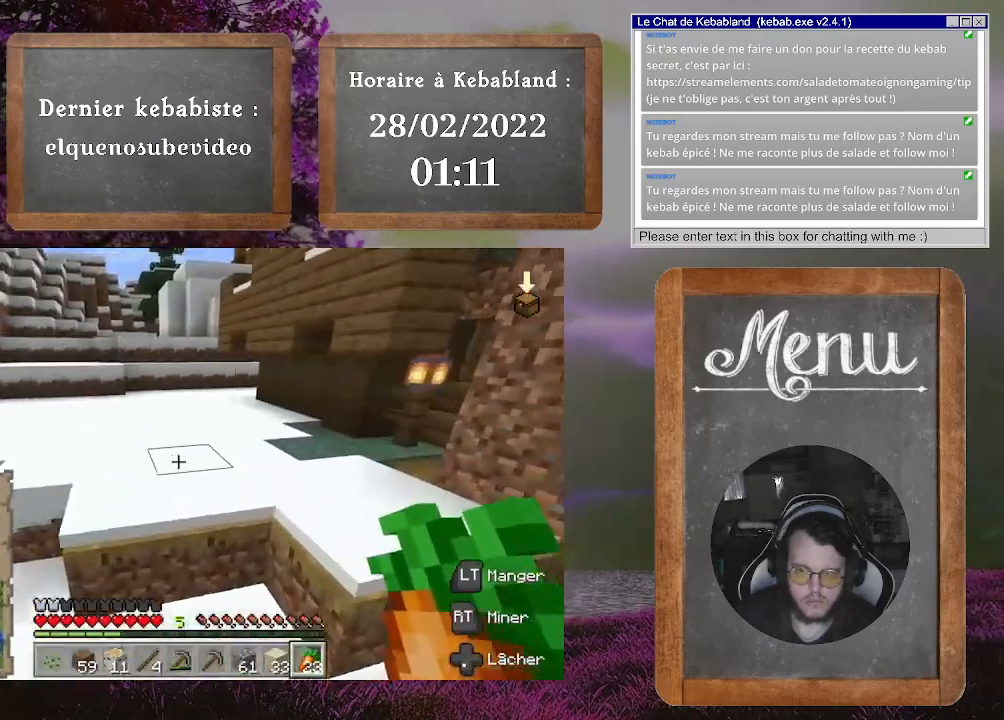
{"dt_ms": 500, "buttons": [], "left_stick": "up-left", "right_stick": "center", "events": [[33, "left_stick", "up-left"], [67, "right_stick", "center"], [267, "A", "down"], [433, "A", "up"]]}
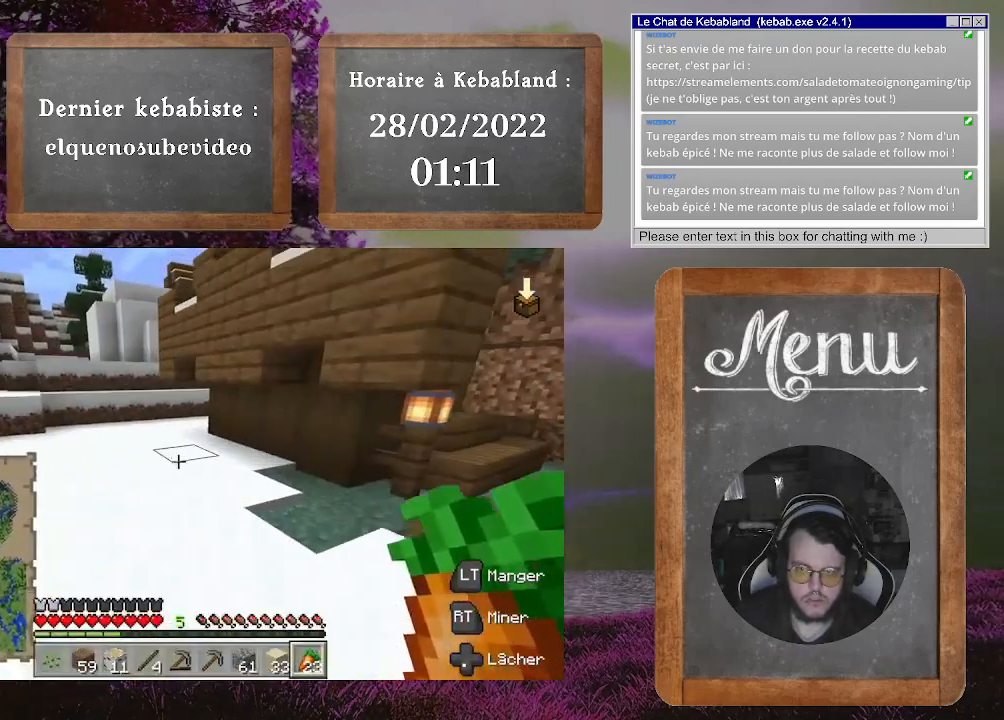
{"dt_ms": 500, "buttons": [], "left_stick": "up-left", "right_stick": "center", "events": [[67, "left_stick", "up"], [333, "left_stick", "up-left"]]}
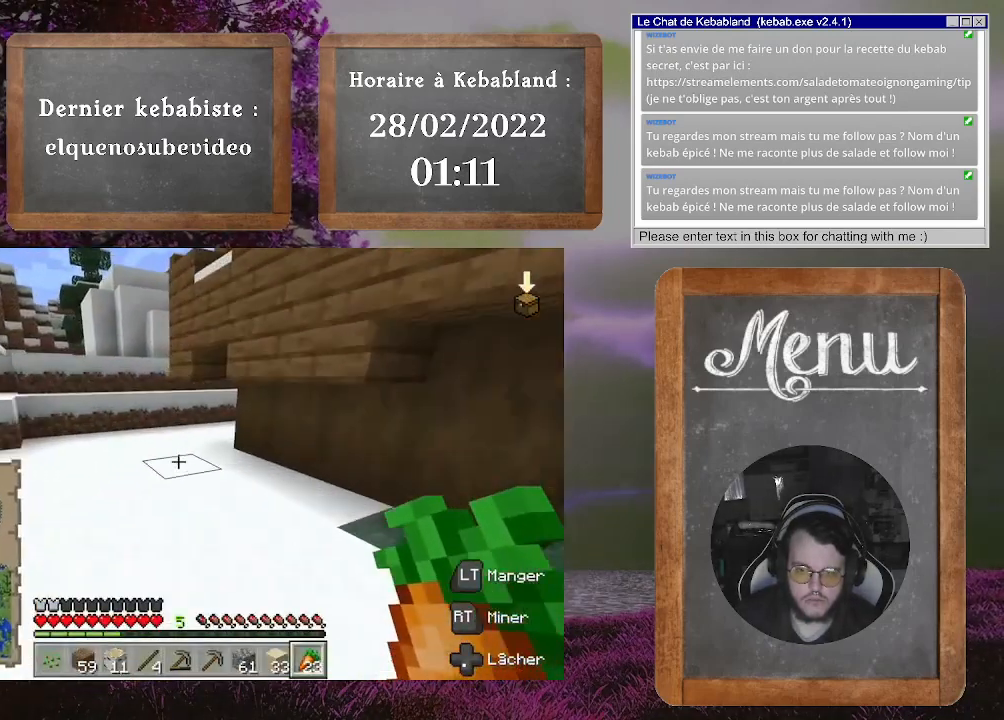
{"dt_ms": 500, "buttons": [], "left_stick": "up", "right_stick": "center", "events": [[133, "left_stick", "up"]]}
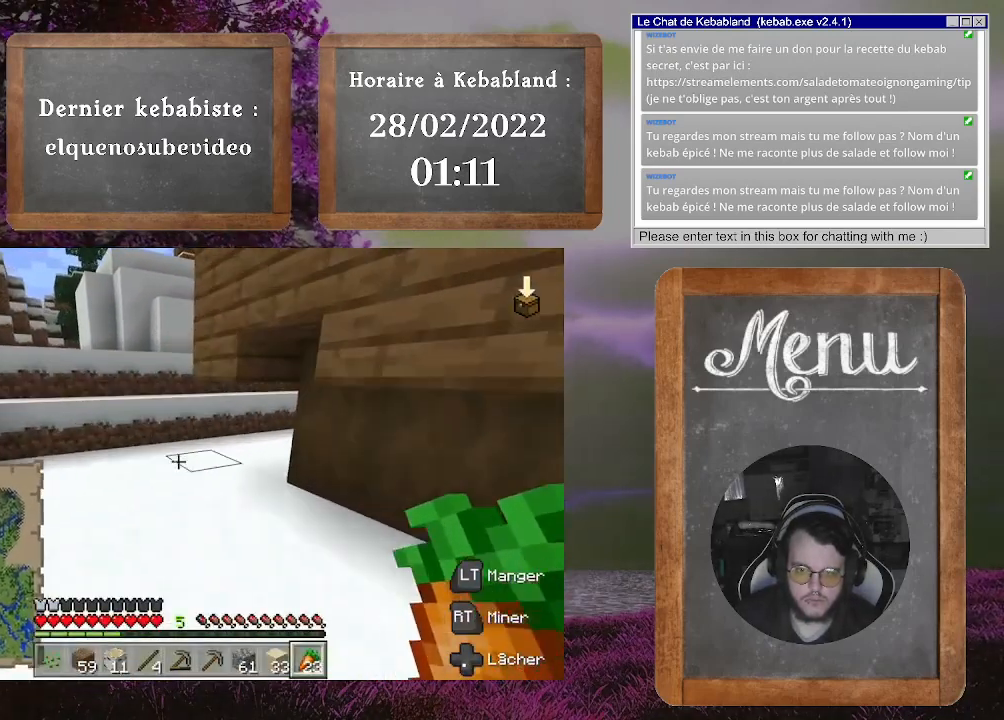
{"dt_ms": 500, "buttons": [], "left_stick": "up-left", "right_stick": "center", "events": [[233, "left_stick", "up-left"]]}
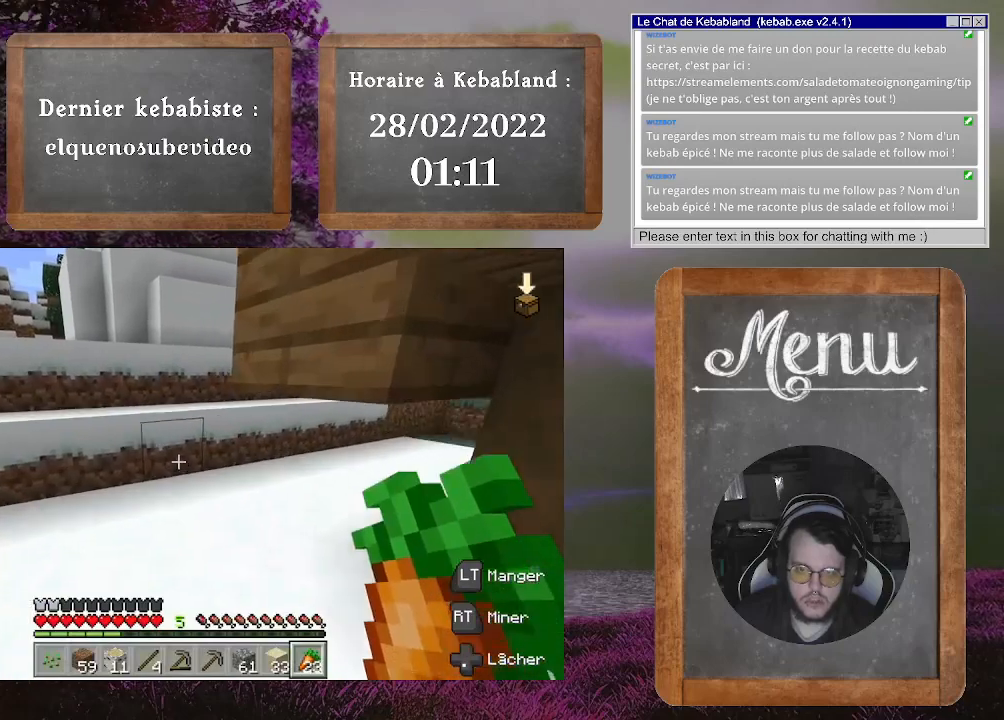
{"dt_ms": 500, "buttons": [], "left_stick": "up-left", "right_stick": "center", "events": [[100, "right_stick", "right"], [367, "right_stick", "center"]]}
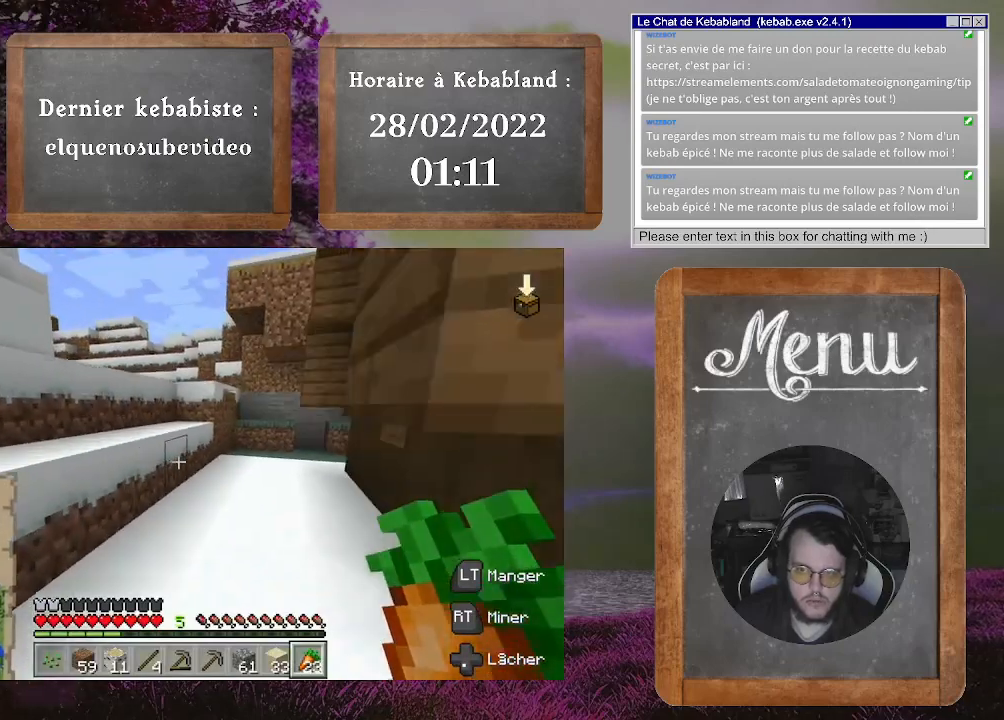
{"dt_ms": 500, "buttons": [], "left_stick": "up-left", "right_stick": "center", "events": [[333, "A", "down"], [467, "A", "up"]]}
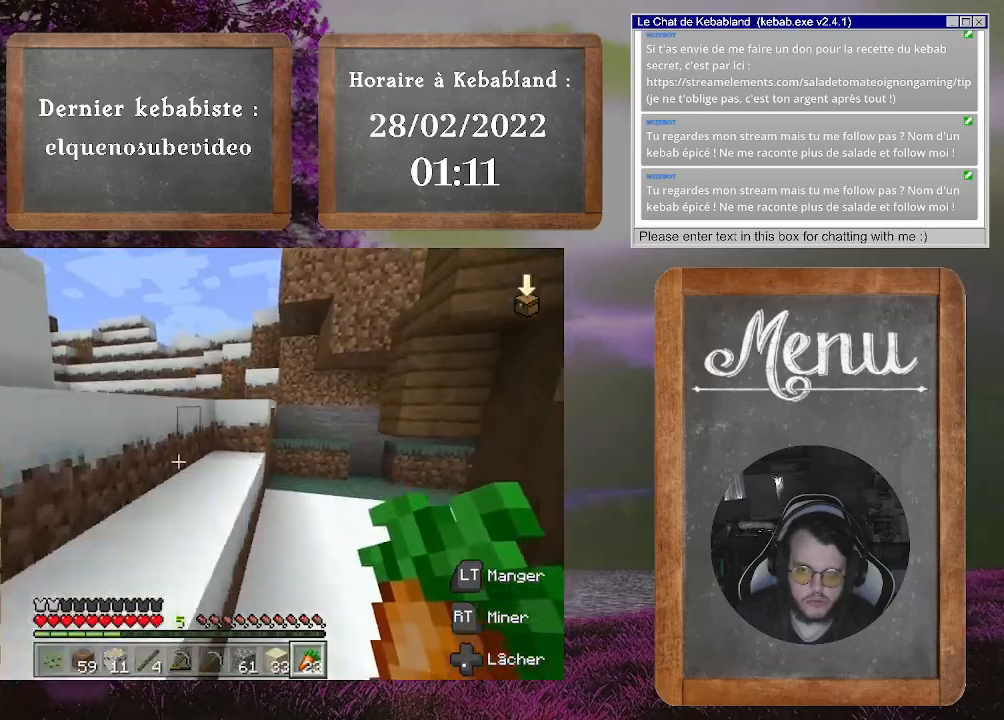
{"dt_ms": 500, "buttons": [], "left_stick": "up-left", "right_stick": "center", "events": [[267, "right_stick", "down-left"], [467, "right_stick", "center"]]}
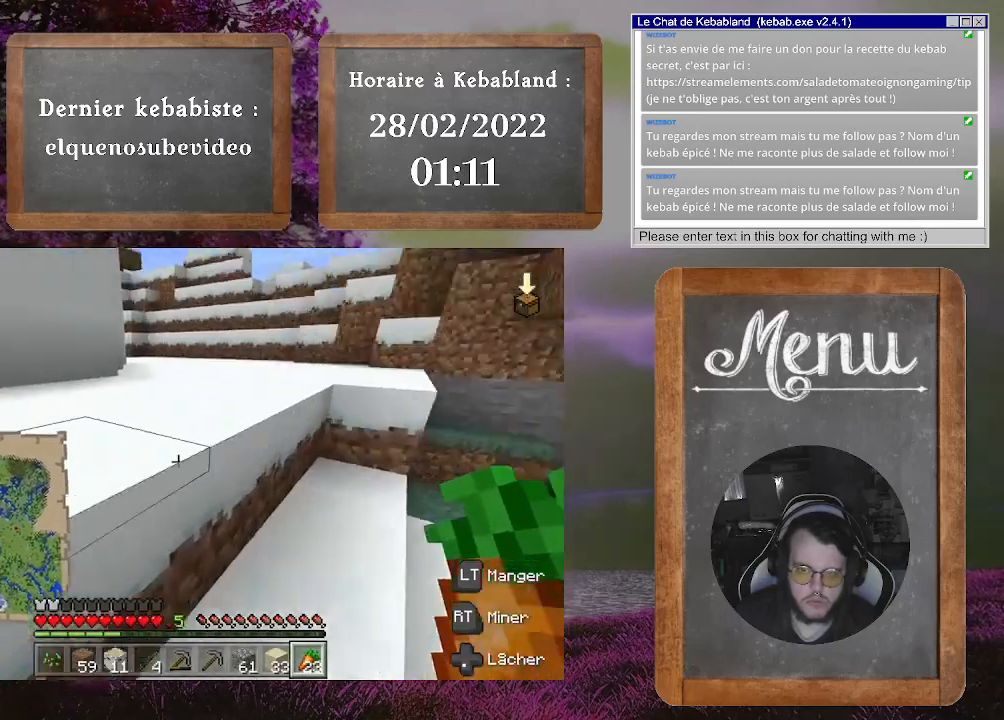
{"dt_ms": 500, "buttons": [], "left_stick": "up", "right_stick": "center", "events": [[33, "A", "down"], [100, "A", "up"], [133, "left_stick", "up"]]}
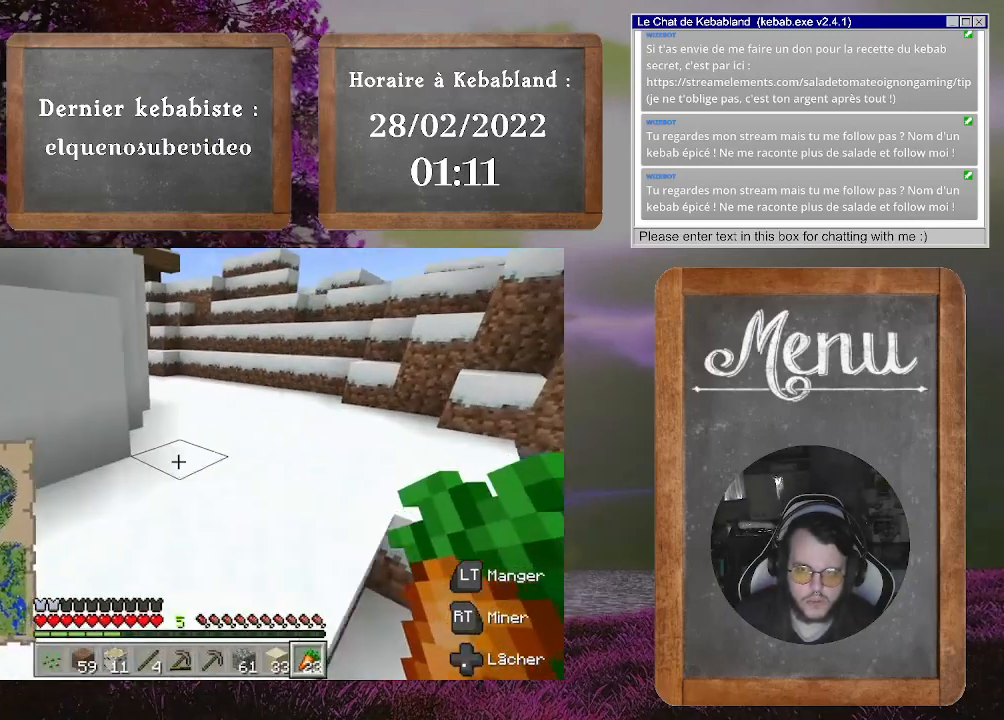
{"dt_ms": 500, "buttons": [], "left_stick": "up", "right_stick": "center", "events": []}
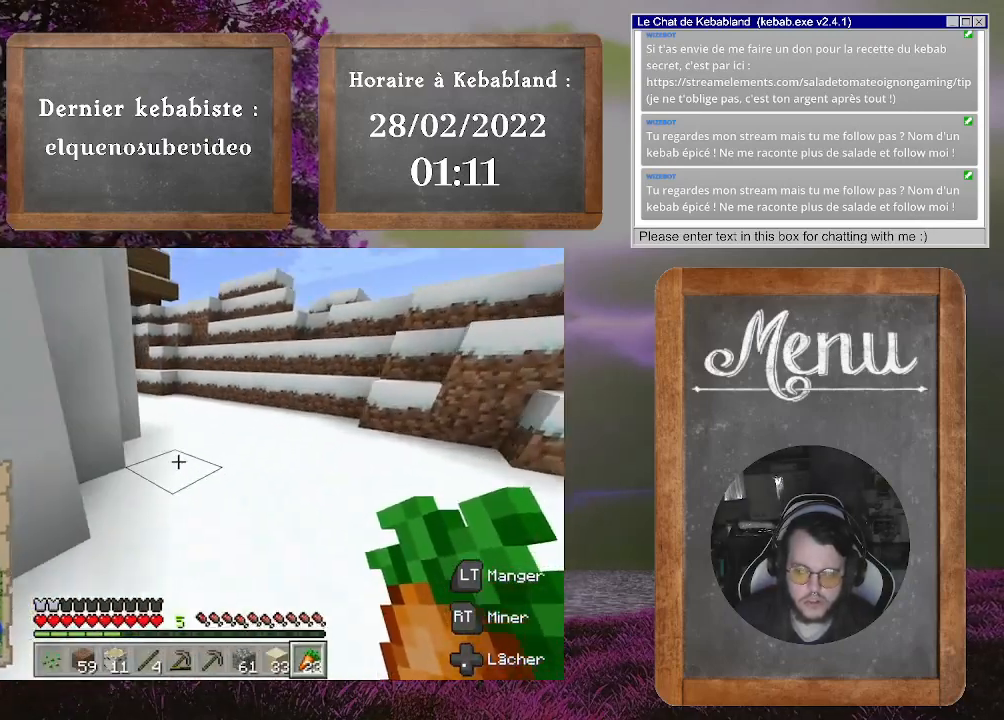
{"dt_ms": 500, "buttons": [], "left_stick": "up-right", "right_stick": "left", "events": [[433, "left_stick", "up-right"], [467, "right_stick", "left"]]}
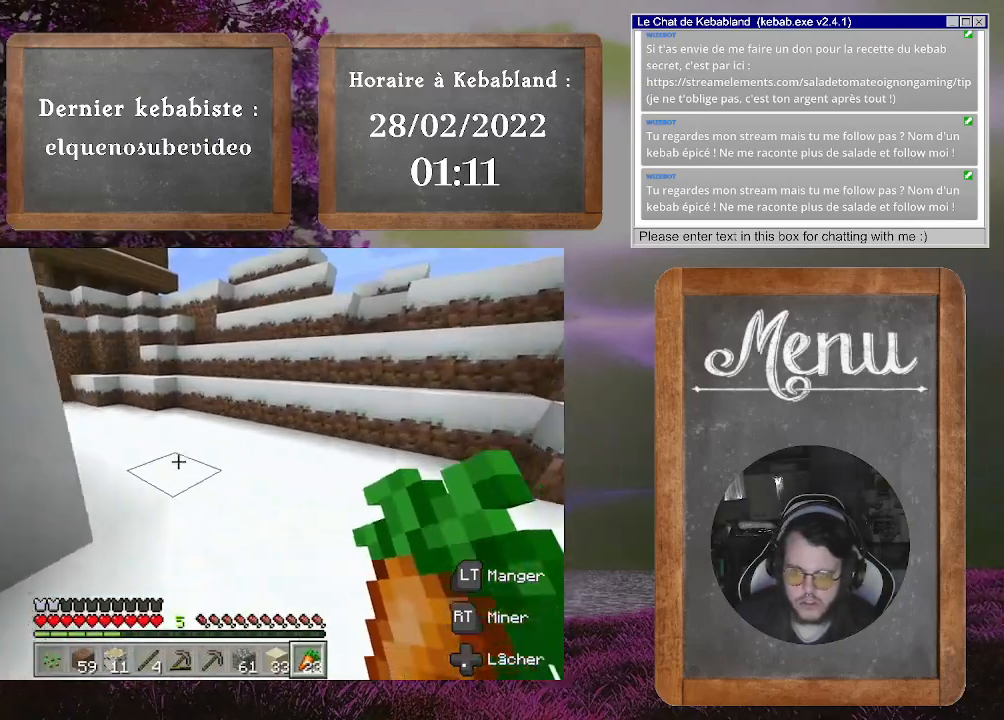
{"dt_ms": 500, "buttons": [], "left_stick": "right", "right_stick": "center", "events": [[33, "left_stick", "right"], [433, "right_stick", "center"]]}
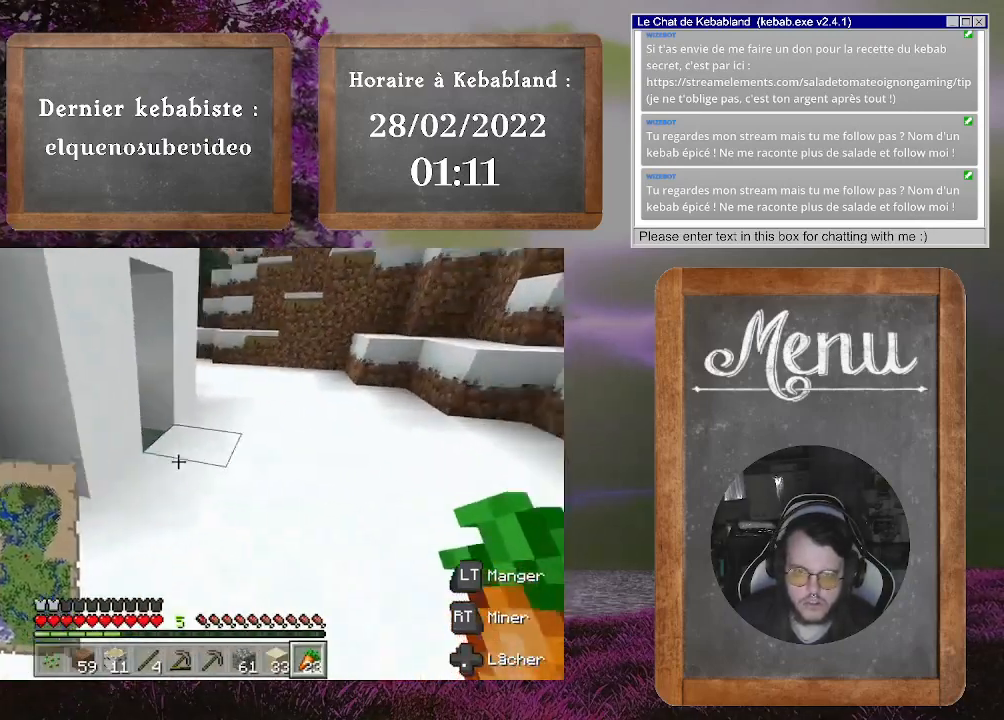
{"dt_ms": 500, "buttons": [], "left_stick": "up", "right_stick": "left", "events": [[300, "right_stick", "left"], [333, "left_stick", "up"]]}
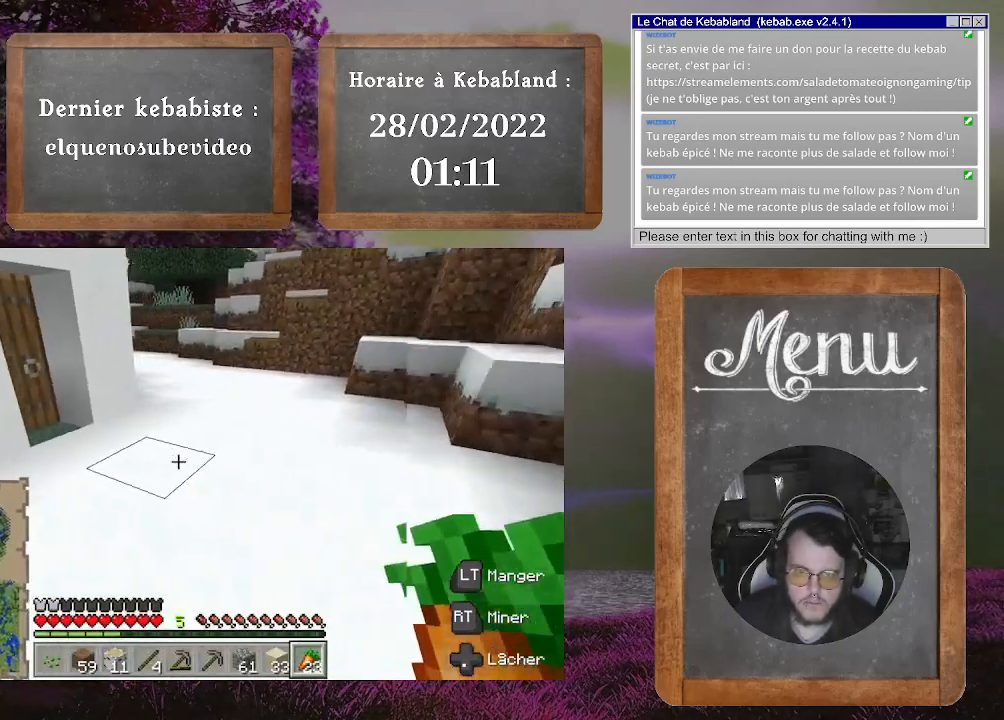
{"dt_ms": 500, "buttons": [], "left_stick": "up", "right_stick": "center", "events": [[133, "right_stick", "center"], [300, "right_stick", "left"], [500, "right_stick", "center"]]}
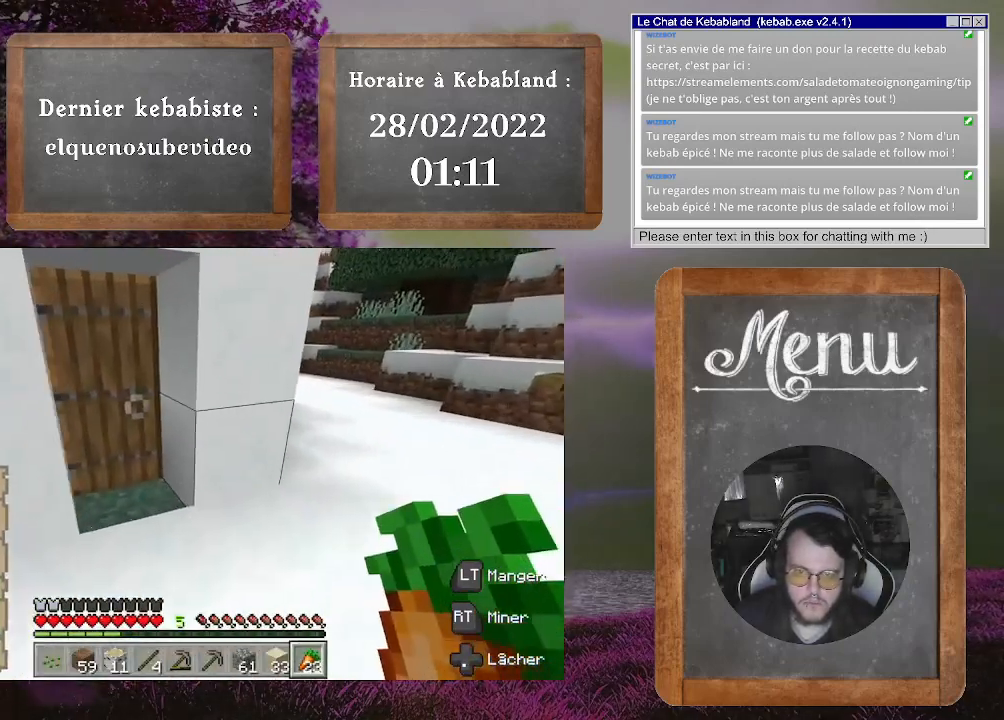
{"dt_ms": 500, "buttons": [], "left_stick": "center", "right_stick": "center", "events": [[100, "left_stick", "up-left"], [233, "right_stick", "left"], [267, "left_stick", "center"], [333, "L2", "down"], [367, "right_stick", "center"], [467, "L2", "up"]]}
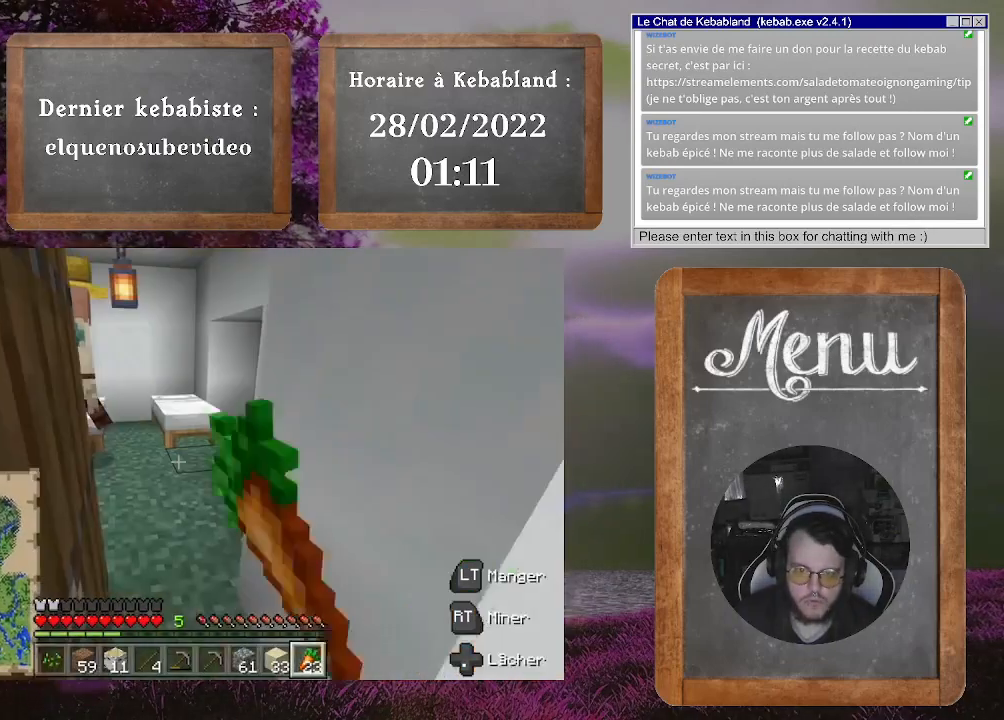
{"dt_ms": 500, "buttons": [], "left_stick": "center", "right_stick": "left", "events": [[33, "left_stick", "up-right"], [100, "right_stick", "left"], [467, "left_stick", "center"]]}
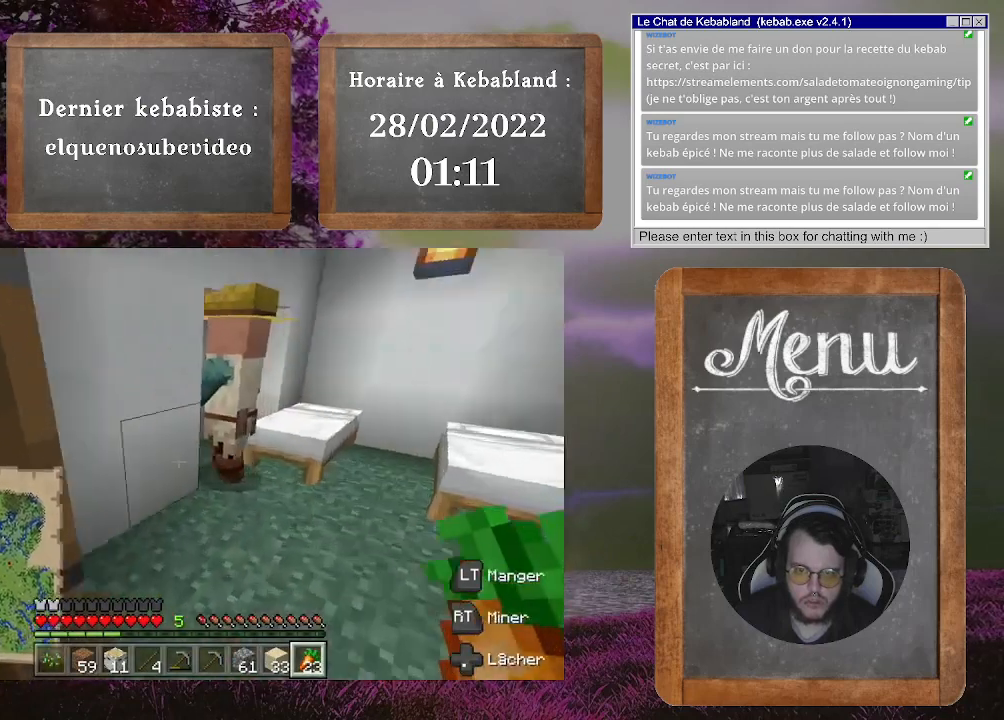
{"dt_ms": 500, "buttons": [], "left_stick": "center", "right_stick": "center", "events": [[200, "right_stick", "center"], [300, "right_stick", "left"], [467, "right_stick", "center"]]}
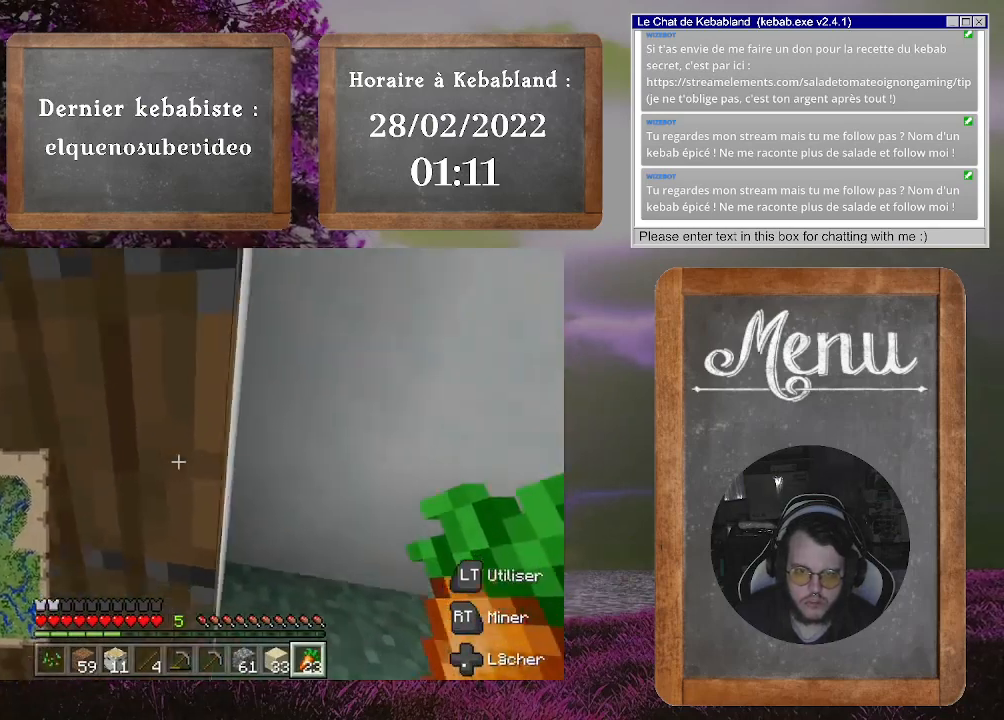
{"dt_ms": 500, "buttons": [], "left_stick": "up", "right_stick": "right", "events": [[33, "L2", "down"], [33, "right_stick", "right"], [133, "L2", "up"], [433, "left_stick", "up"]]}
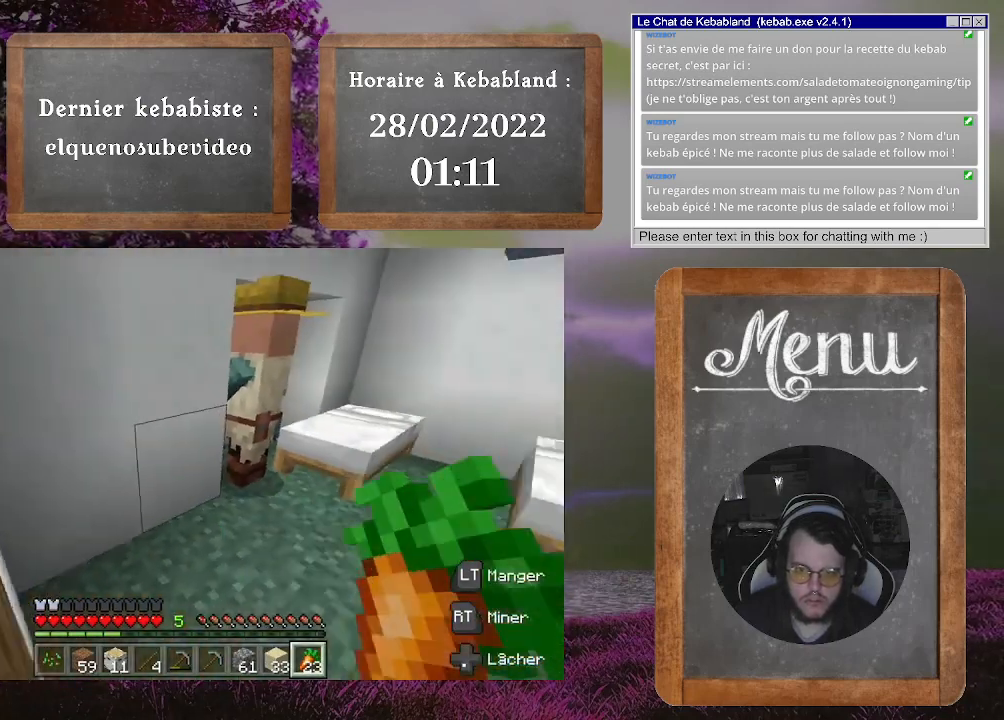
{"dt_ms": 500, "buttons": [], "left_stick": "center", "right_stick": "center", "events": [[33, "right_stick", "center"], [267, "left_stick", "up-left"], [433, "left_stick", "center"]]}
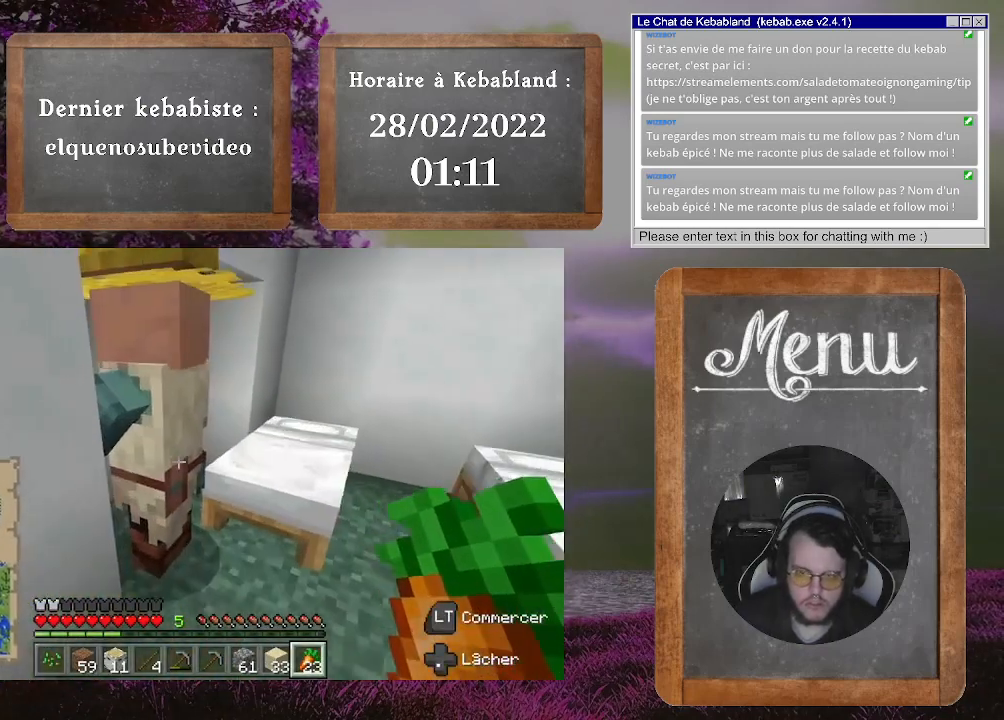
{"dt_ms": 500, "buttons": [], "left_stick": "center", "right_stick": "center", "events": [[33, "L2", "down"], [133, "L2", "up"]]}
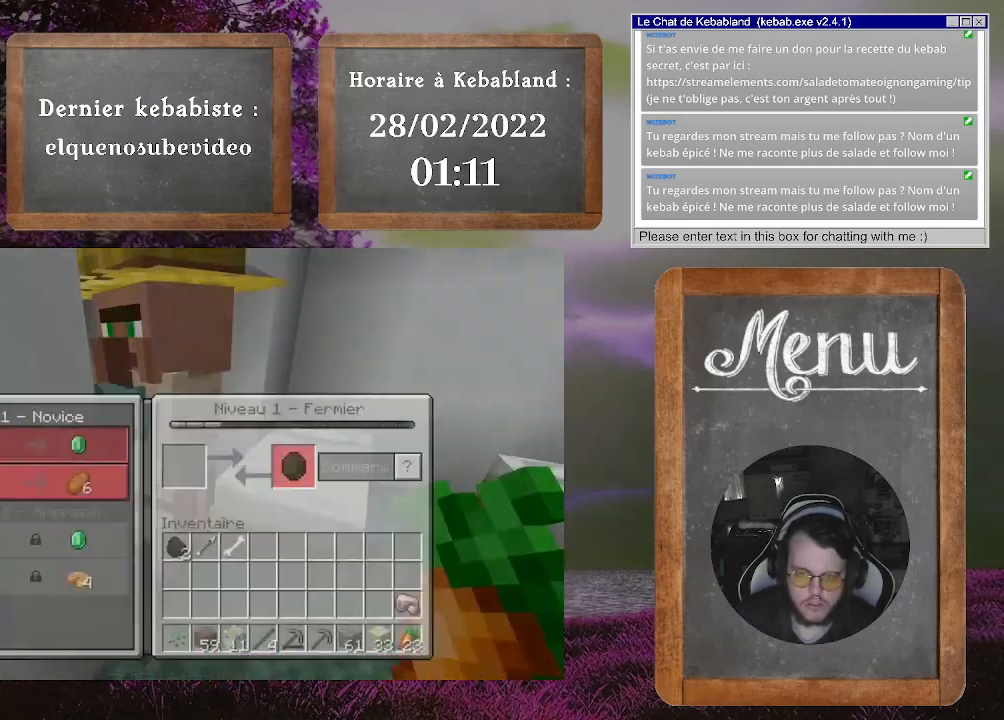
{"dt_ms": 500, "buttons": [], "left_stick": "center", "right_stick": "center", "events": []}
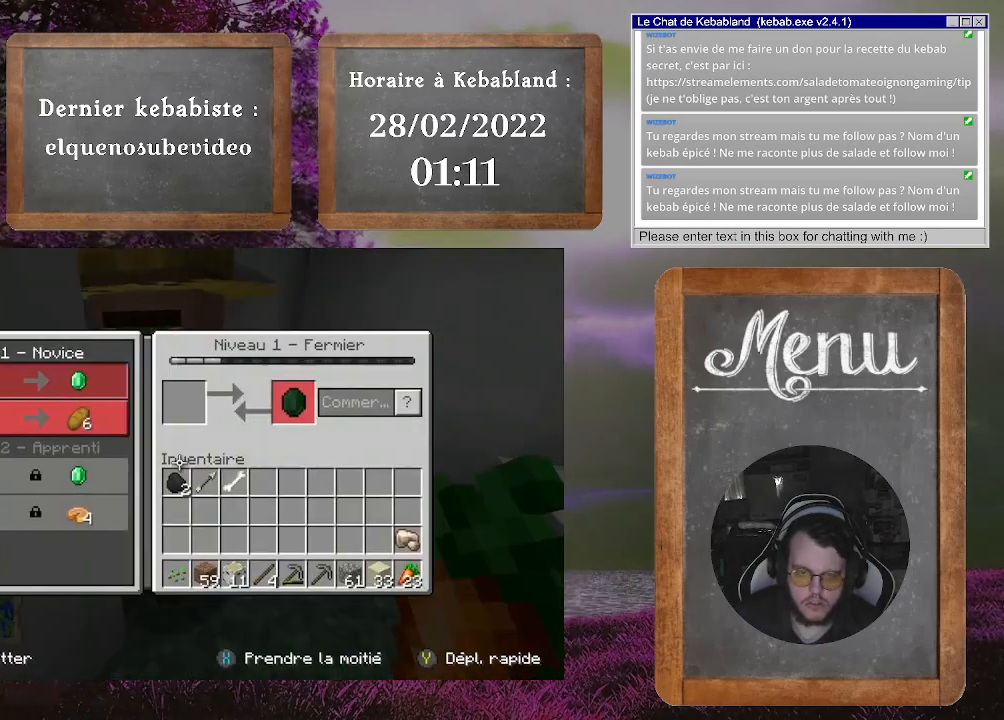
{"dt_ms": 500, "buttons": [], "left_stick": "up-left", "right_stick": "center", "events": [[400, "left_stick", "up-left"]]}